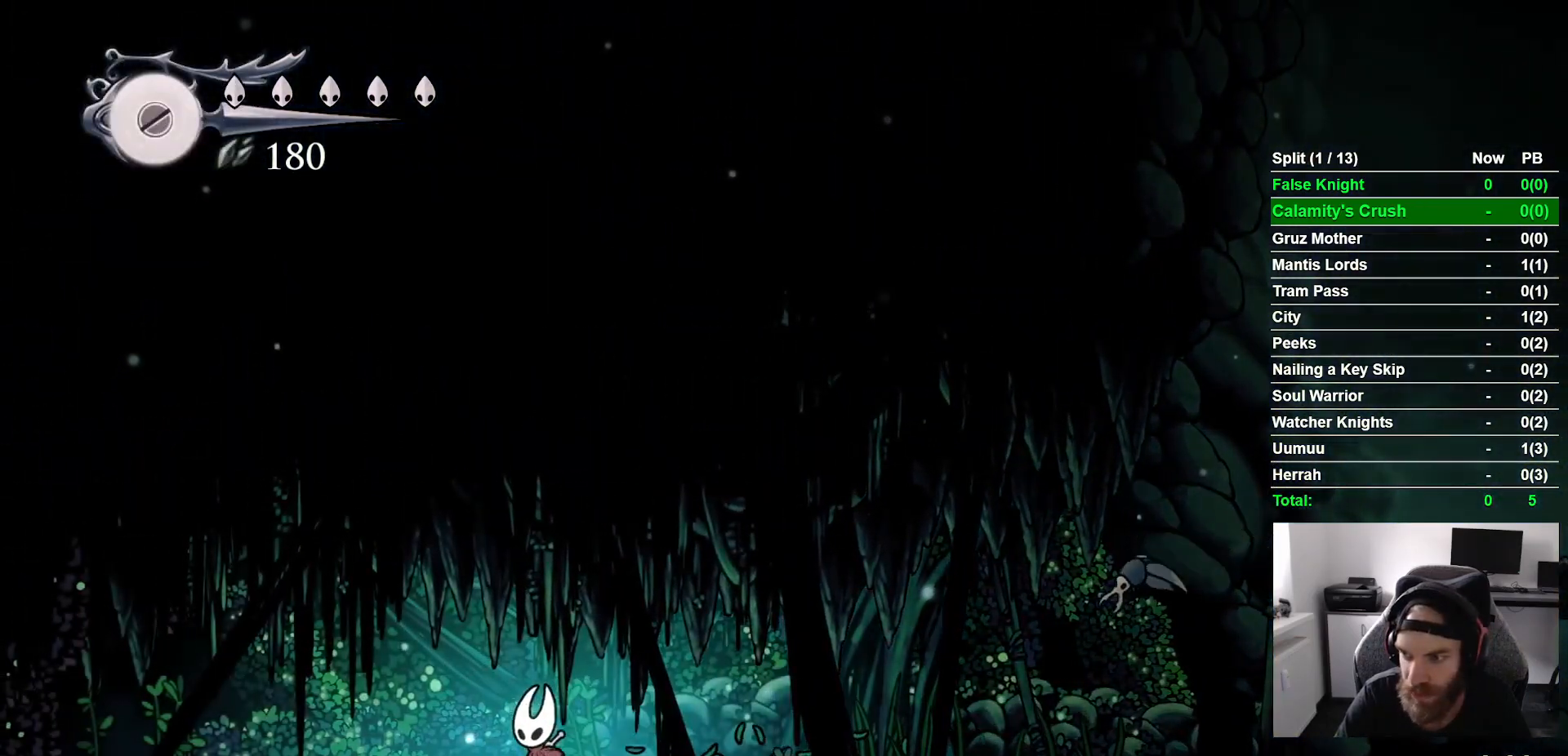
Gameplay with a controller (PlayStation layout); each line is a JSON object with the inputs held at the frame after it. "events" lists button and stick changes between this image and that frame as [ms after this image, input, new state], when the widget could be followed in between.
{"buttons": ["DPAD_LEFT"], "left_stick": "center", "right_stick": "center", "events": []}
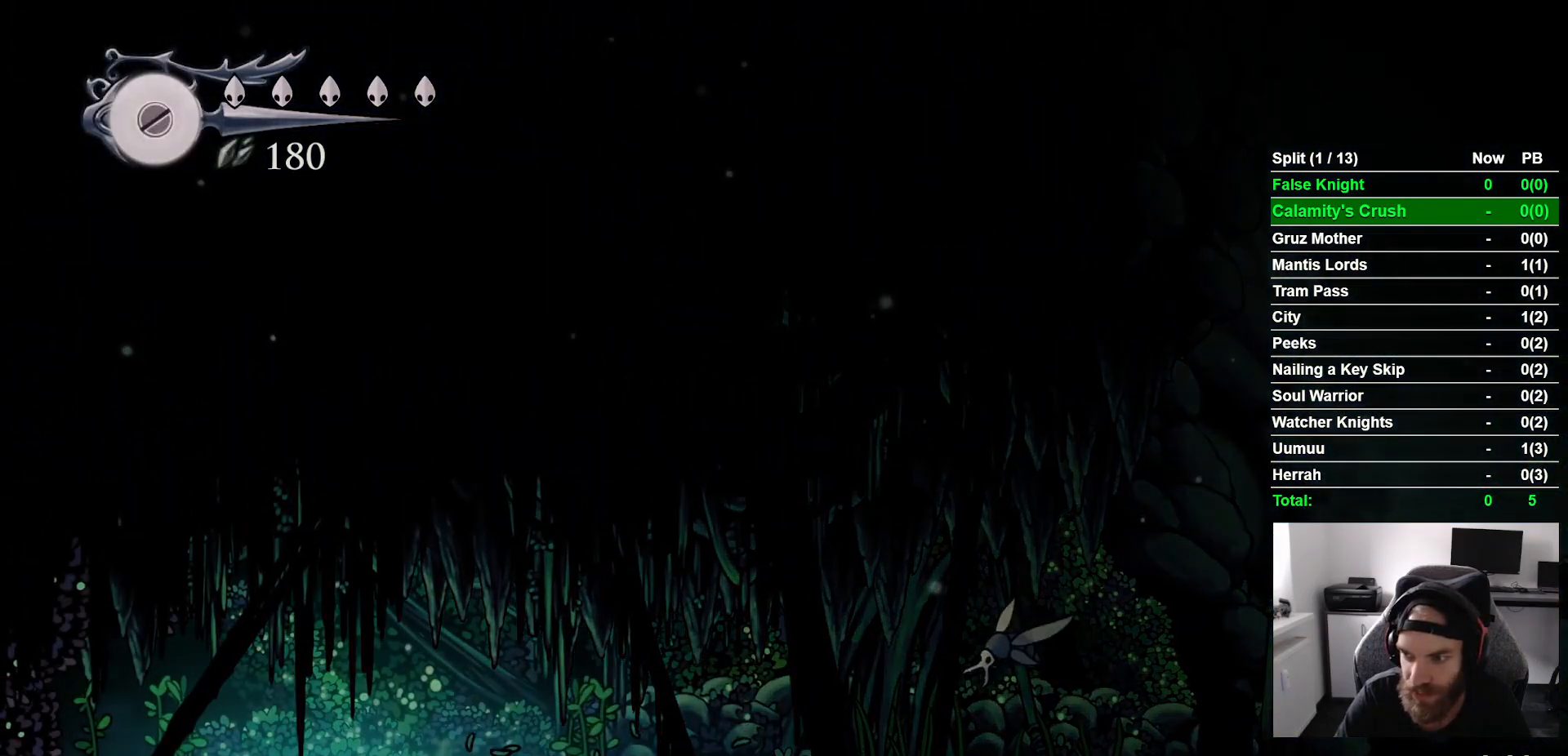
{"buttons": [], "left_stick": "center", "right_stick": "center", "events": [[17, "DPAD_LEFT", "up"]]}
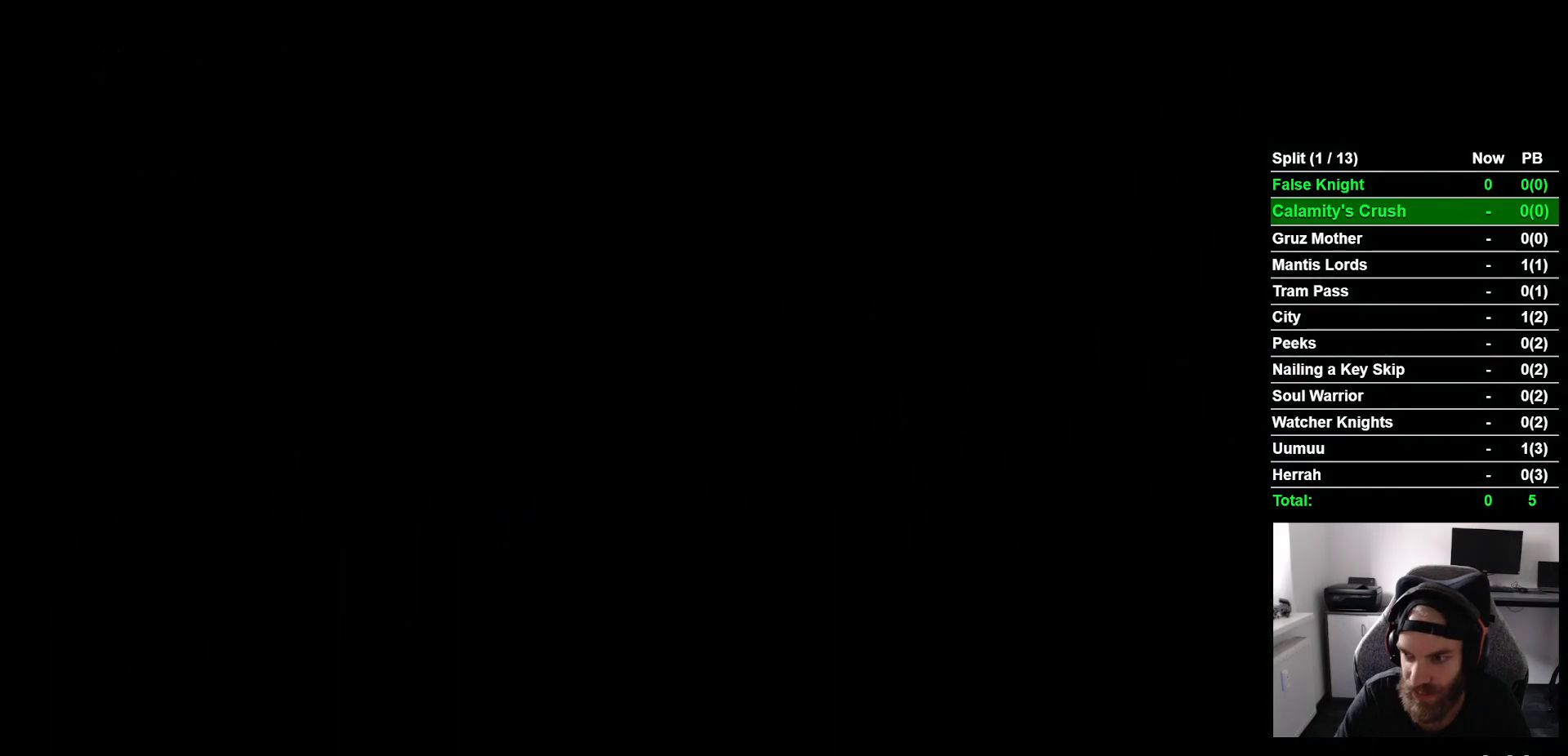
{"buttons": [], "left_stick": "center", "right_stick": "center", "events": []}
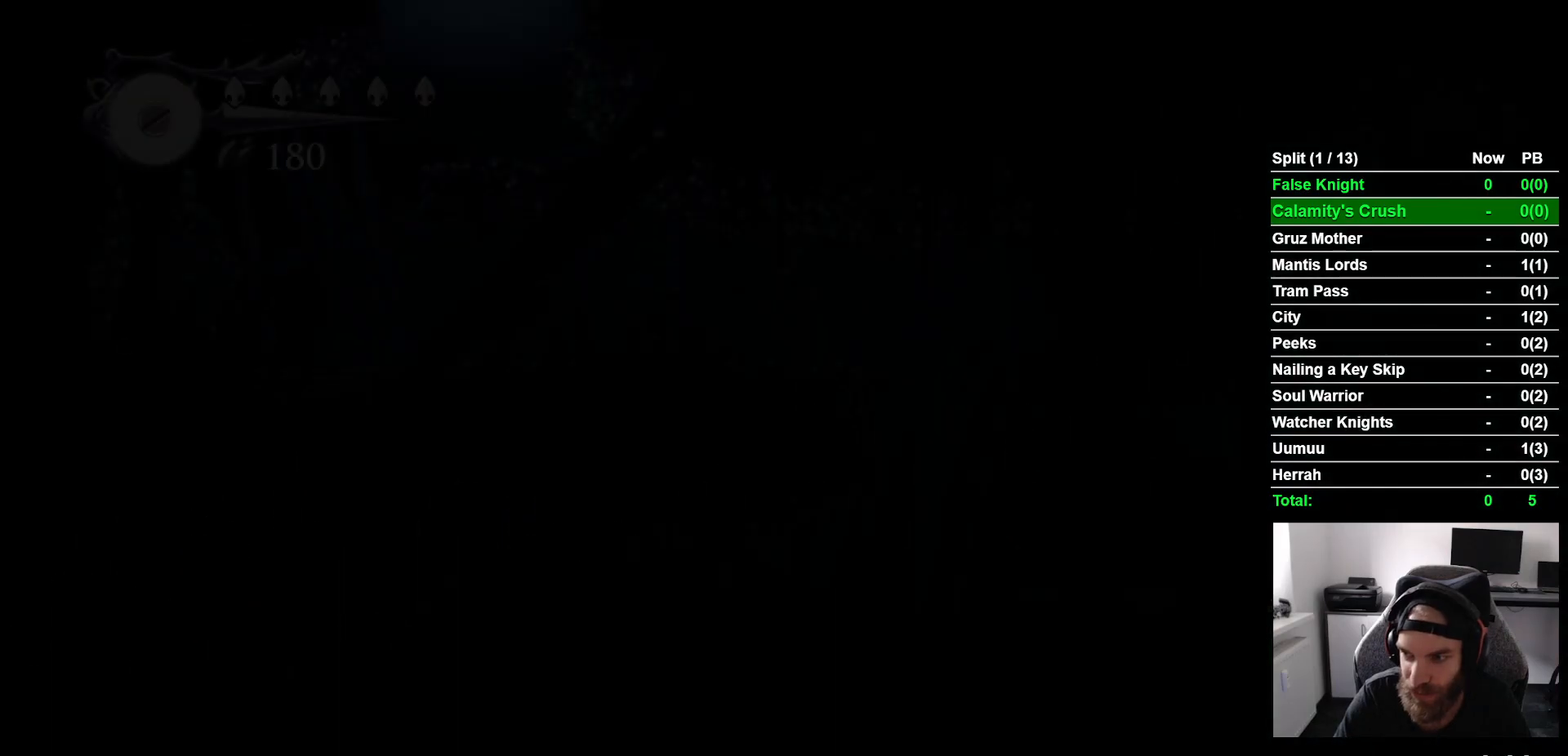
{"buttons": ["DPAD_RIGHT"], "left_stick": "center", "right_stick": "center", "events": [[467, "DPAD_RIGHT", "down"]]}
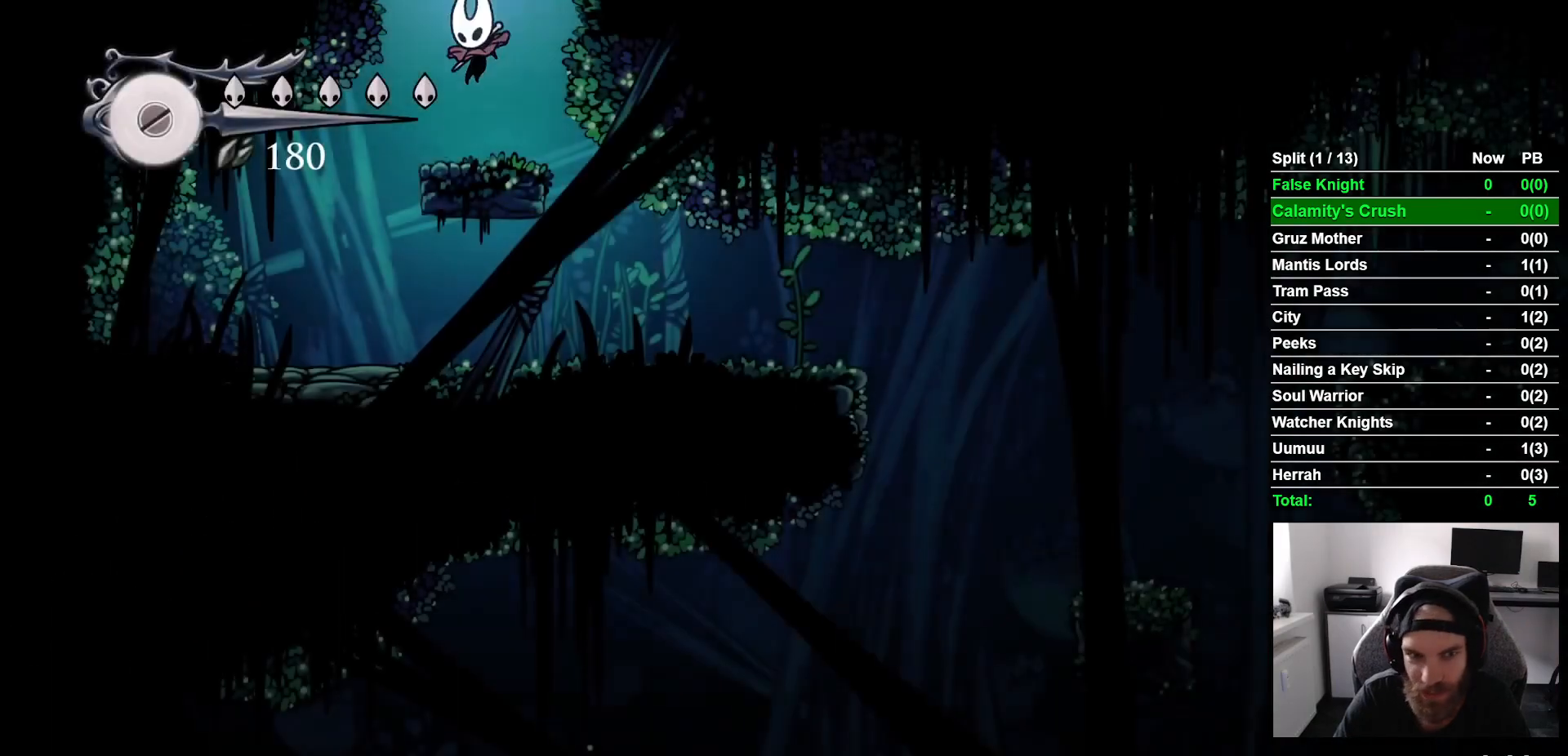
{"buttons": ["DPAD_RIGHT"], "left_stick": "center", "right_stick": "center", "events": []}
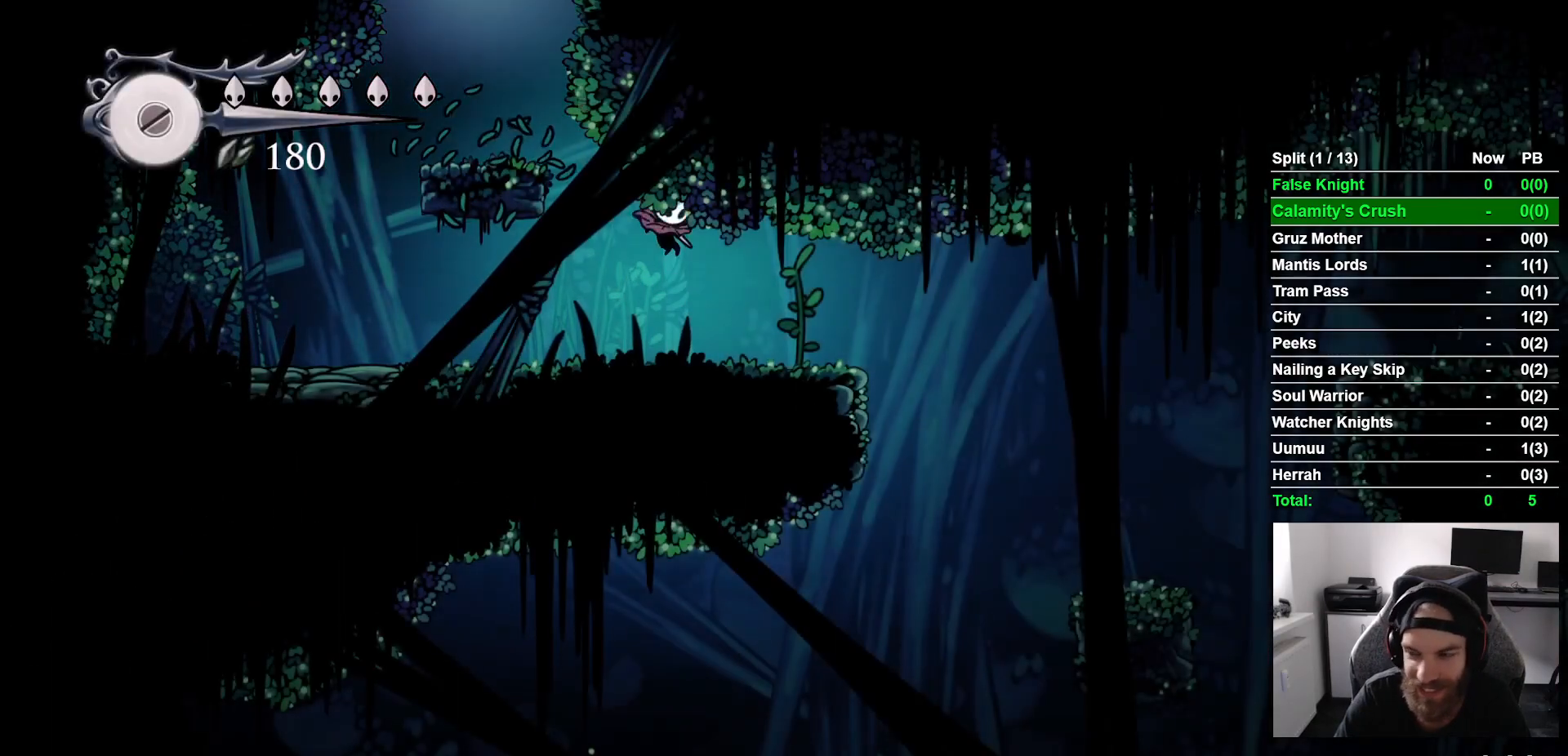
{"buttons": ["DPAD_RIGHT"], "left_stick": "center", "right_stick": "center", "events": []}
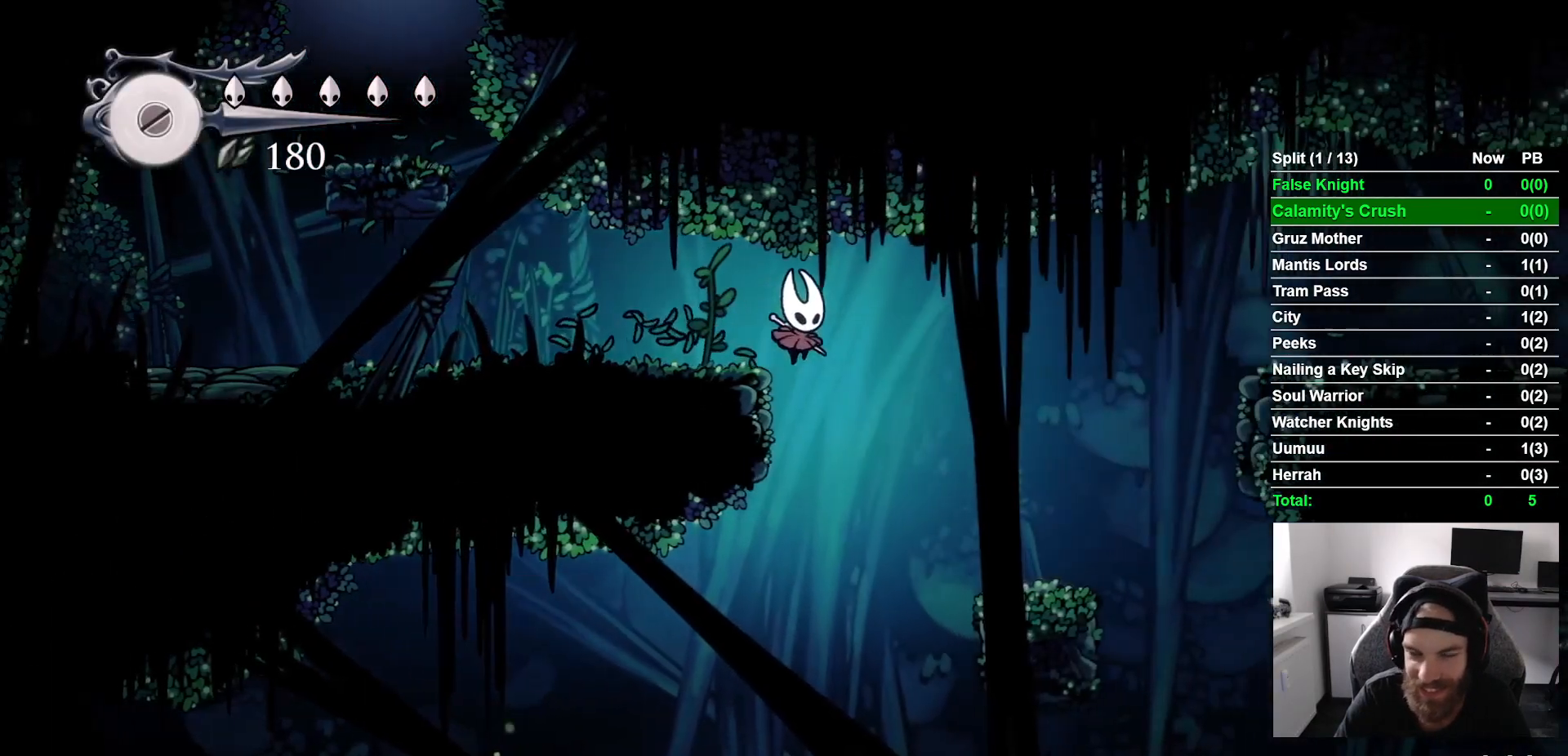
{"buttons": ["DPAD_LEFT"], "left_stick": "center", "right_stick": "center", "events": [[183, "DPAD_RIGHT", "up"], [317, "DPAD_LEFT", "down"]]}
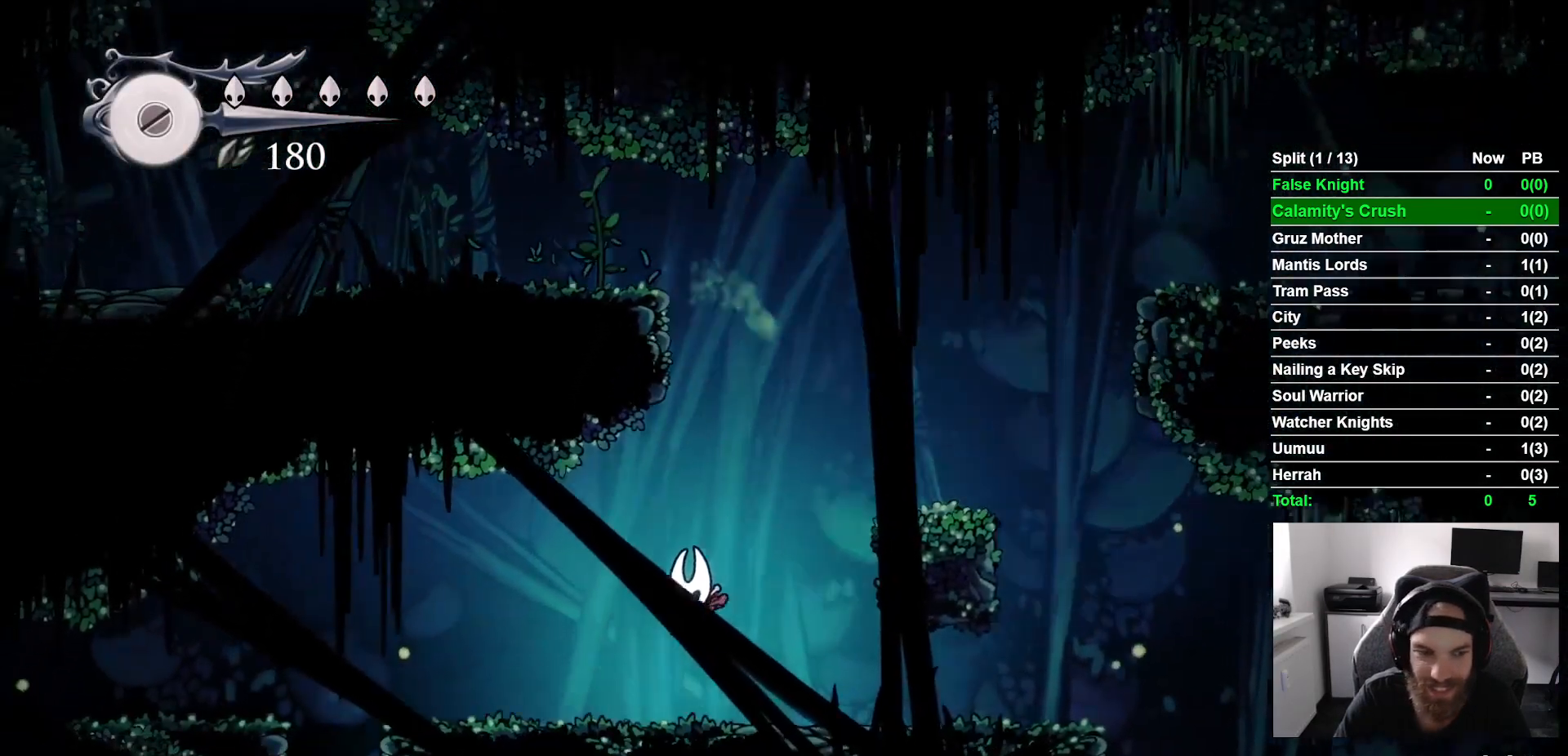
{"buttons": ["DPAD_LEFT"], "left_stick": "center", "right_stick": "center", "events": []}
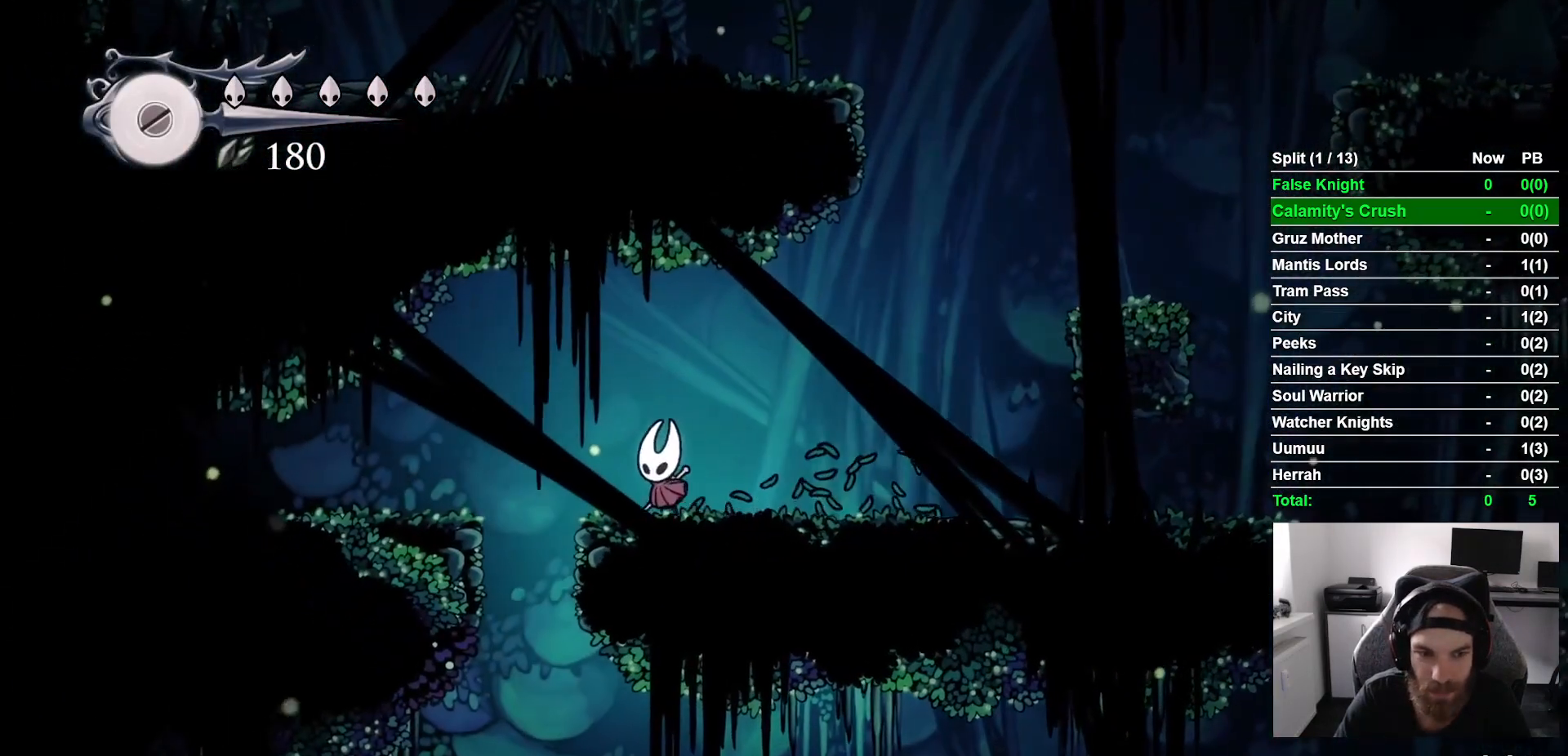
{"buttons": [], "left_stick": "center", "right_stick": "center", "events": [[17, "DPAD_LEFT", "up"], [217, "DPAD_LEFT", "down"], [317, "DPAD_LEFT", "up"]]}
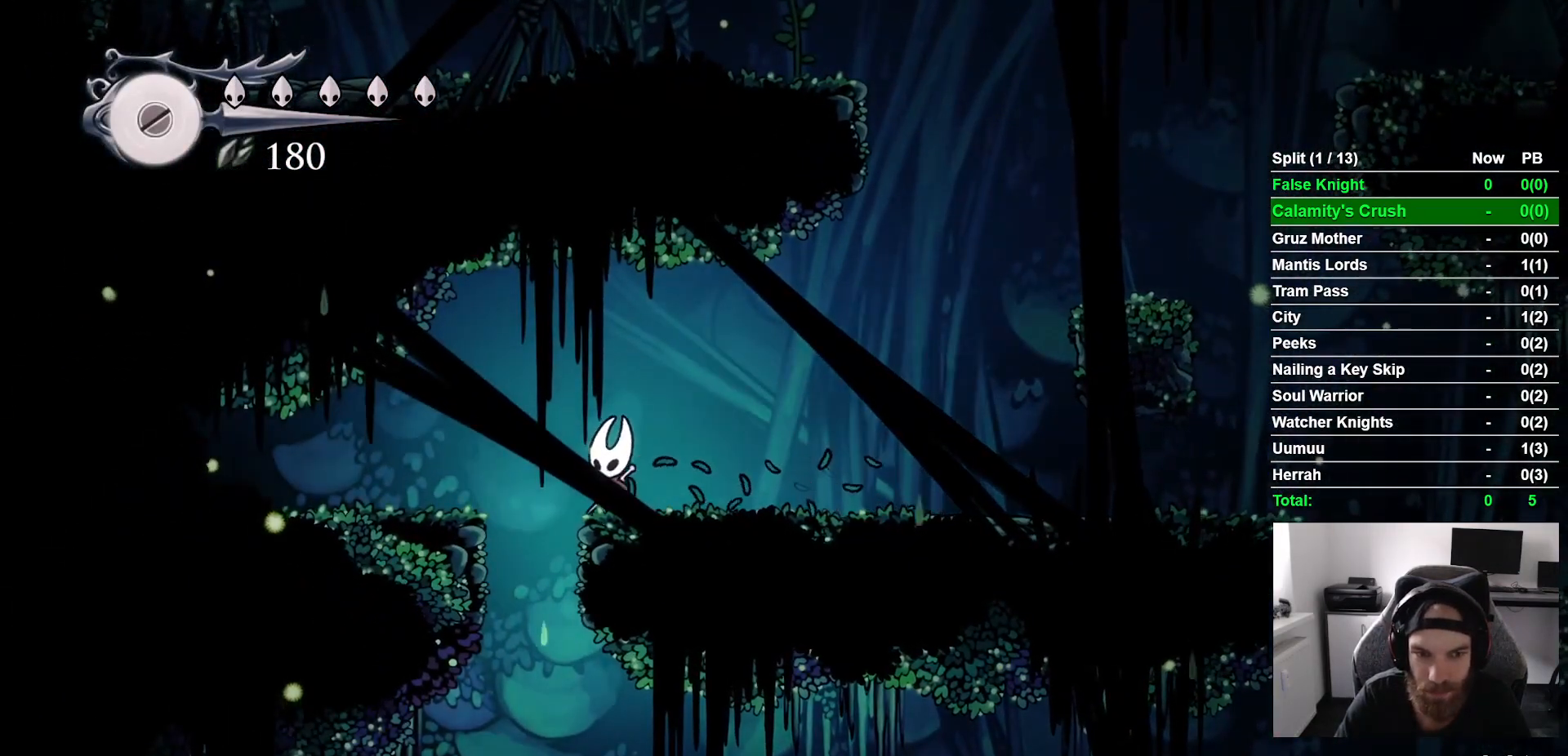
{"buttons": ["DPAD_DOWN"], "left_stick": "center", "right_stick": "center", "events": [[83, "DPAD_DOWN", "down"]]}
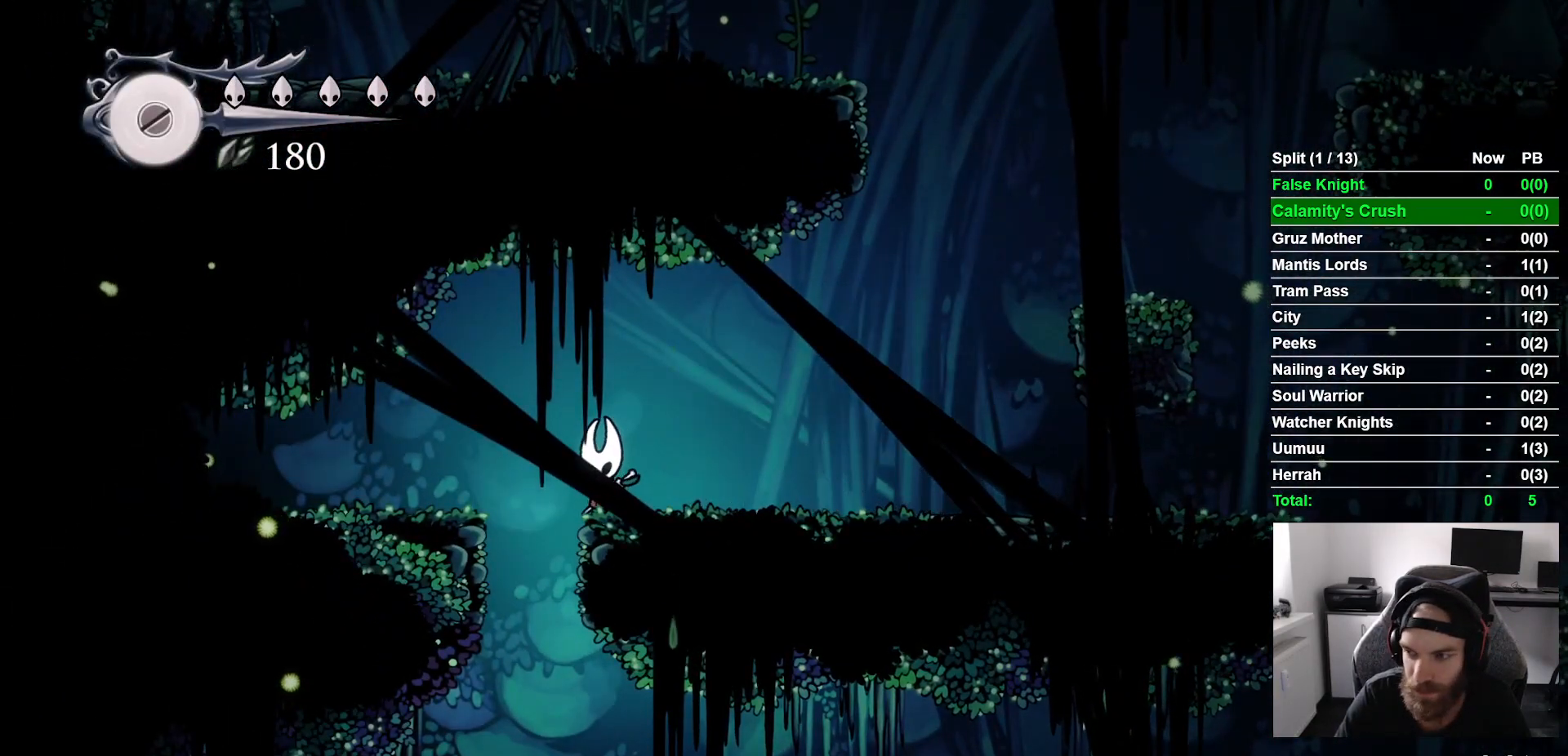
{"buttons": ["DPAD_DOWN"], "left_stick": "center", "right_stick": "center", "events": []}
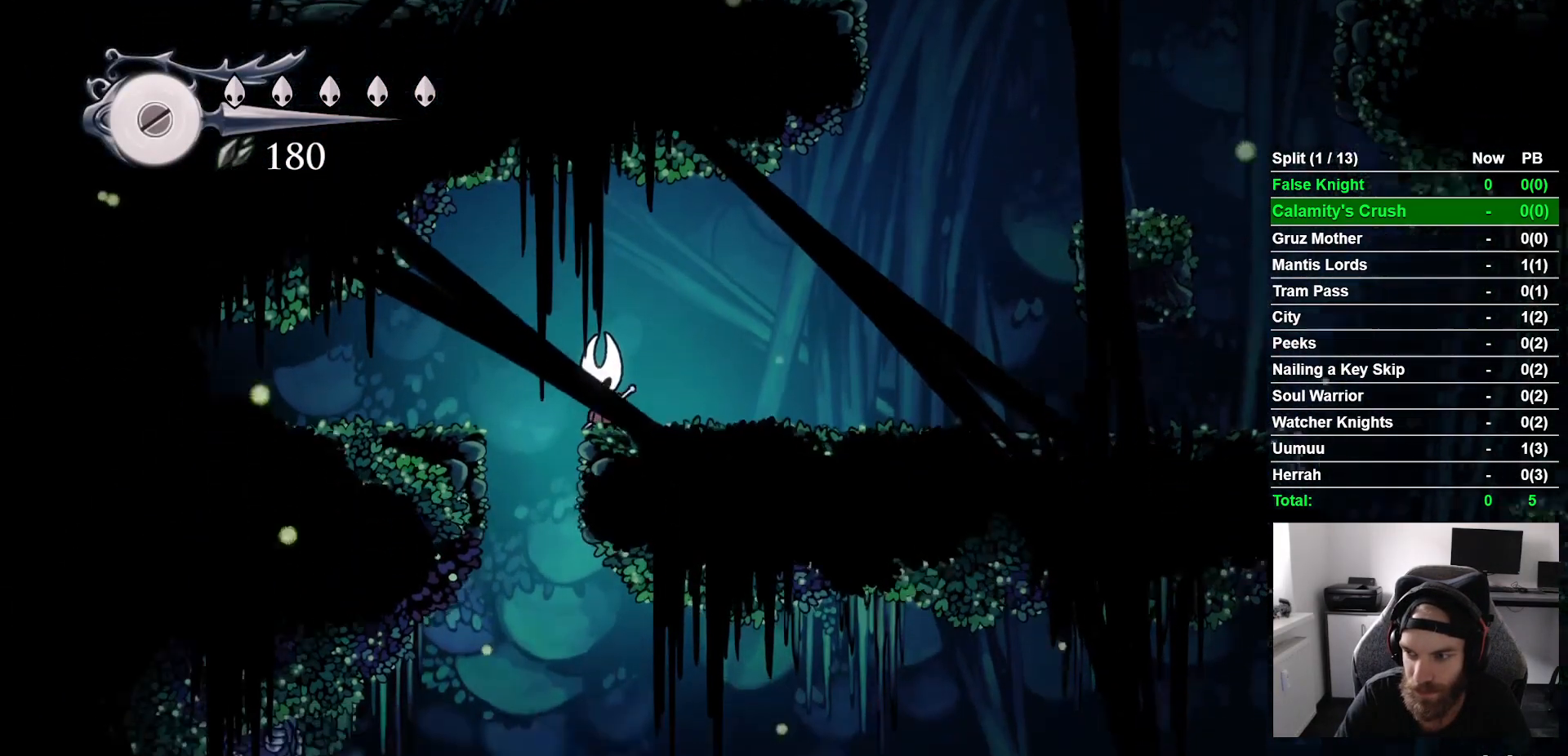
{"buttons": ["DPAD_DOWN"], "left_stick": "center", "right_stick": "center", "events": []}
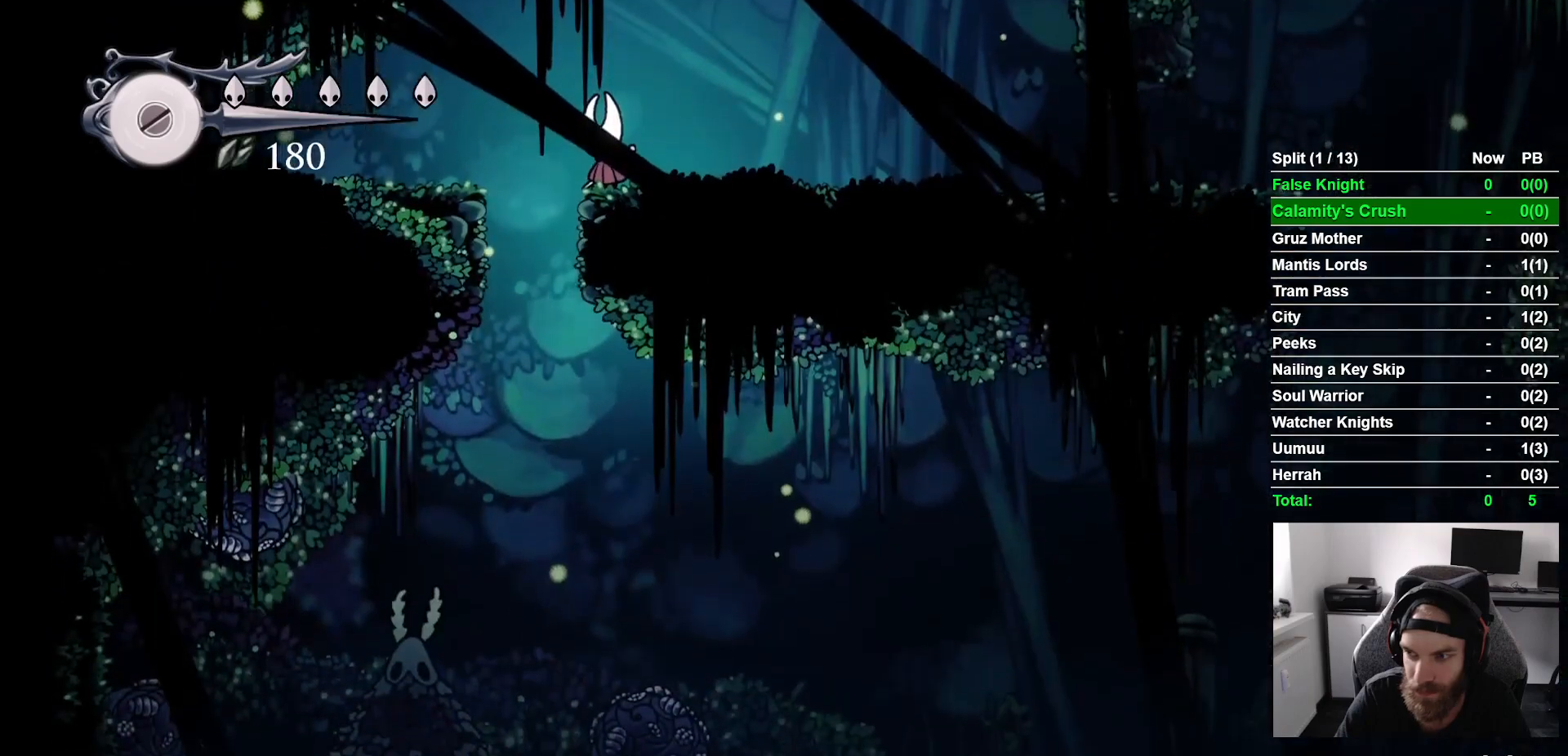
{"buttons": ["DPAD_DOWN"], "left_stick": "center", "right_stick": "center", "events": []}
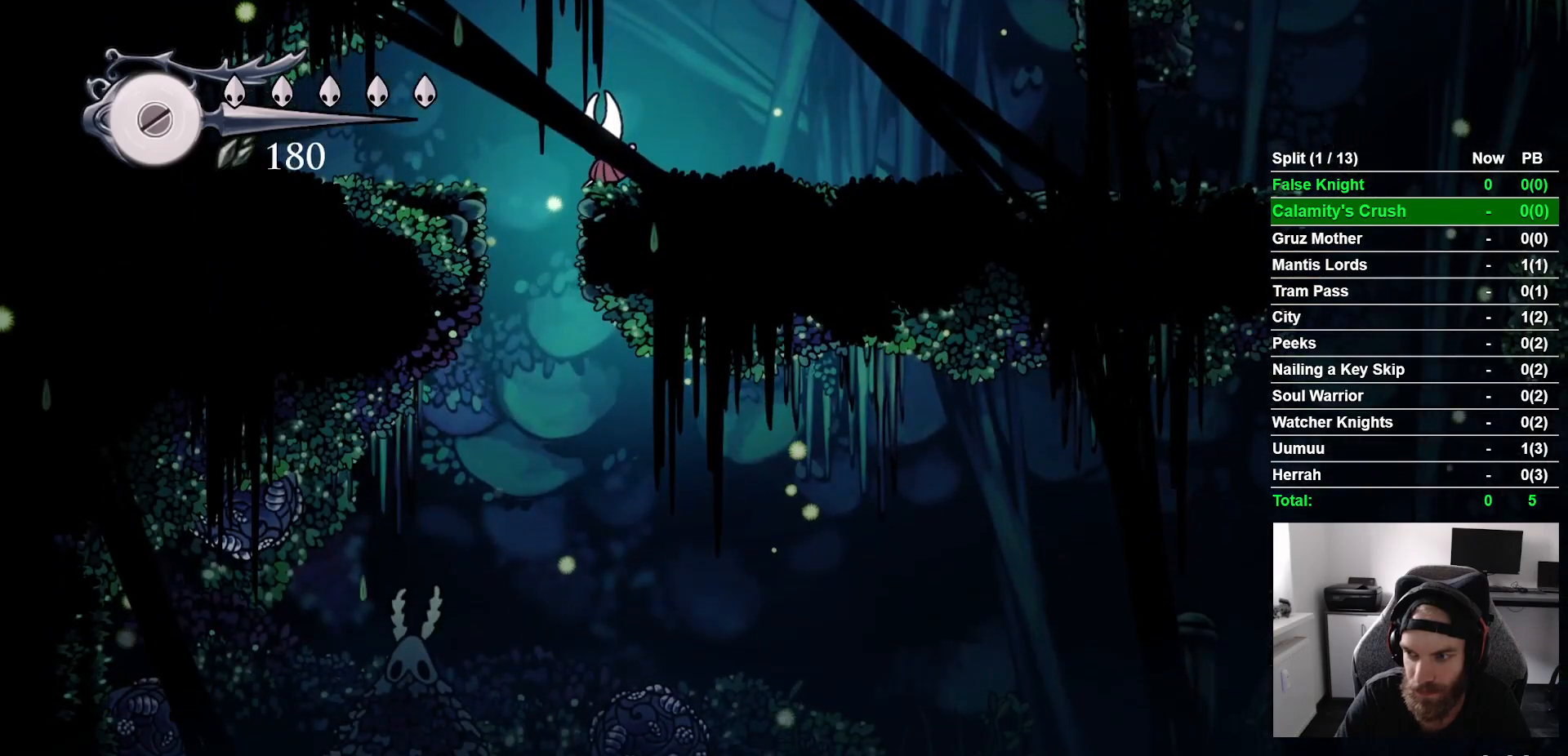
{"buttons": ["DPAD_DOWN"], "left_stick": "center", "right_stick": "center", "events": []}
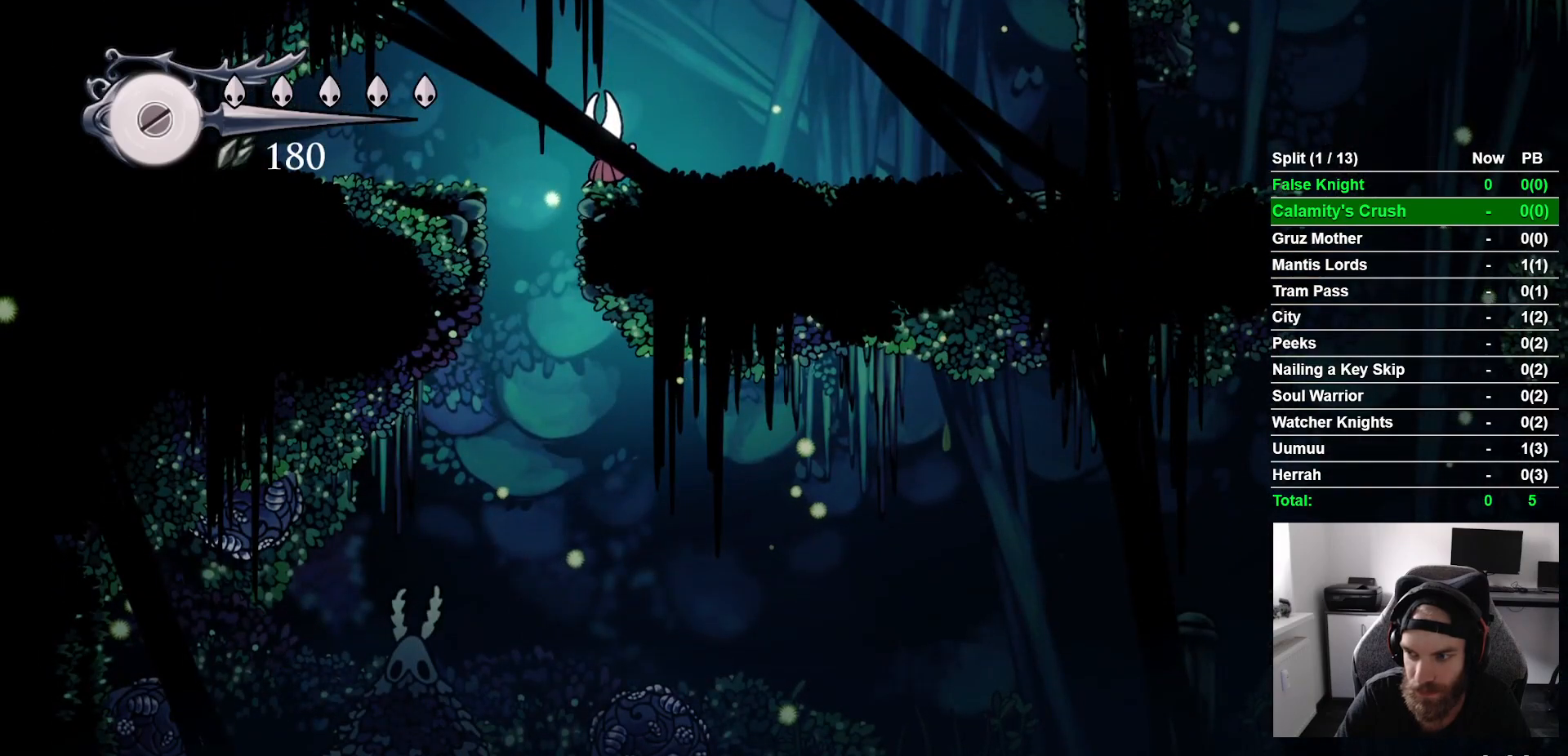
{"buttons": ["DPAD_DOWN"], "left_stick": "center", "right_stick": "center", "events": []}
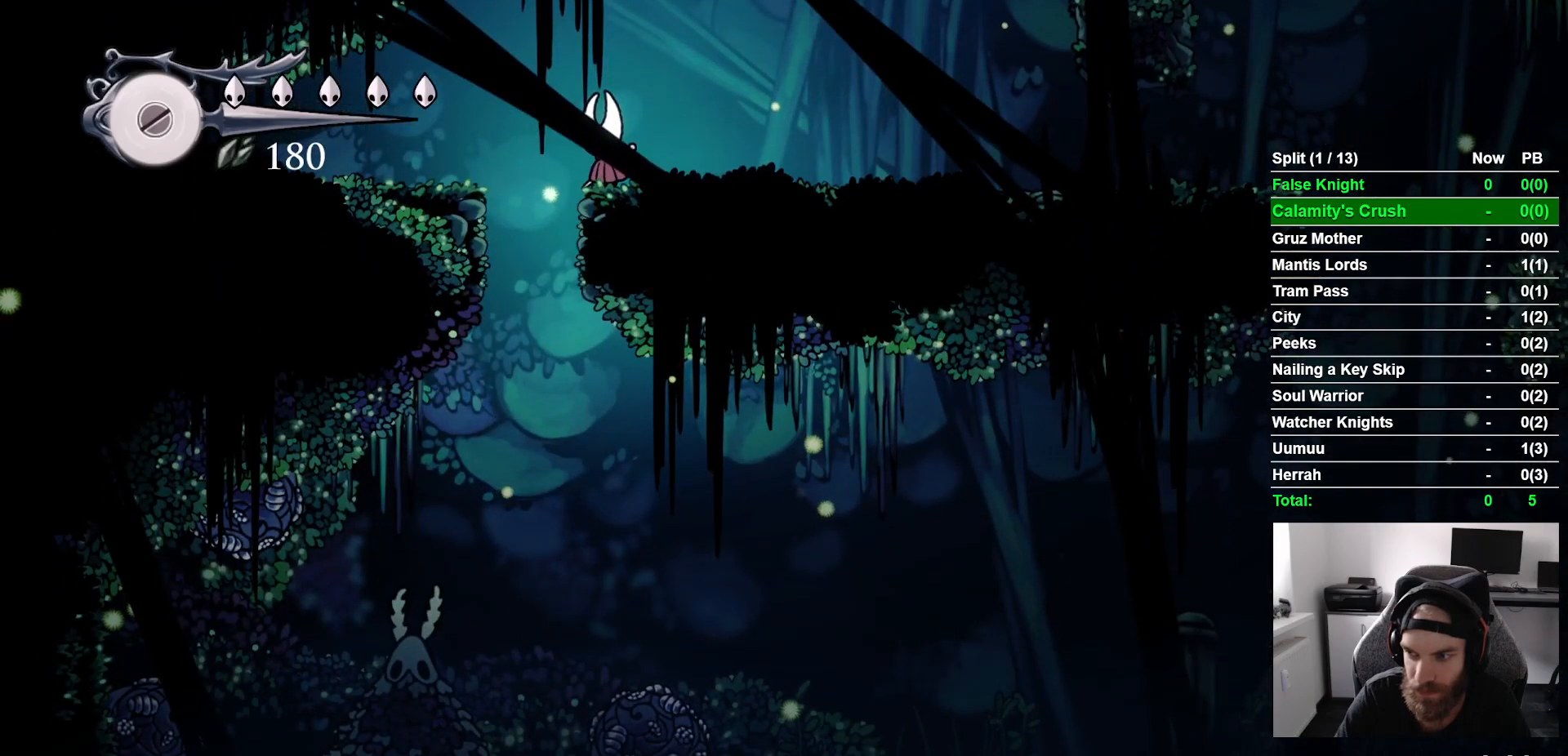
{"buttons": ["DPAD_DOWN"], "left_stick": "center", "right_stick": "center", "events": []}
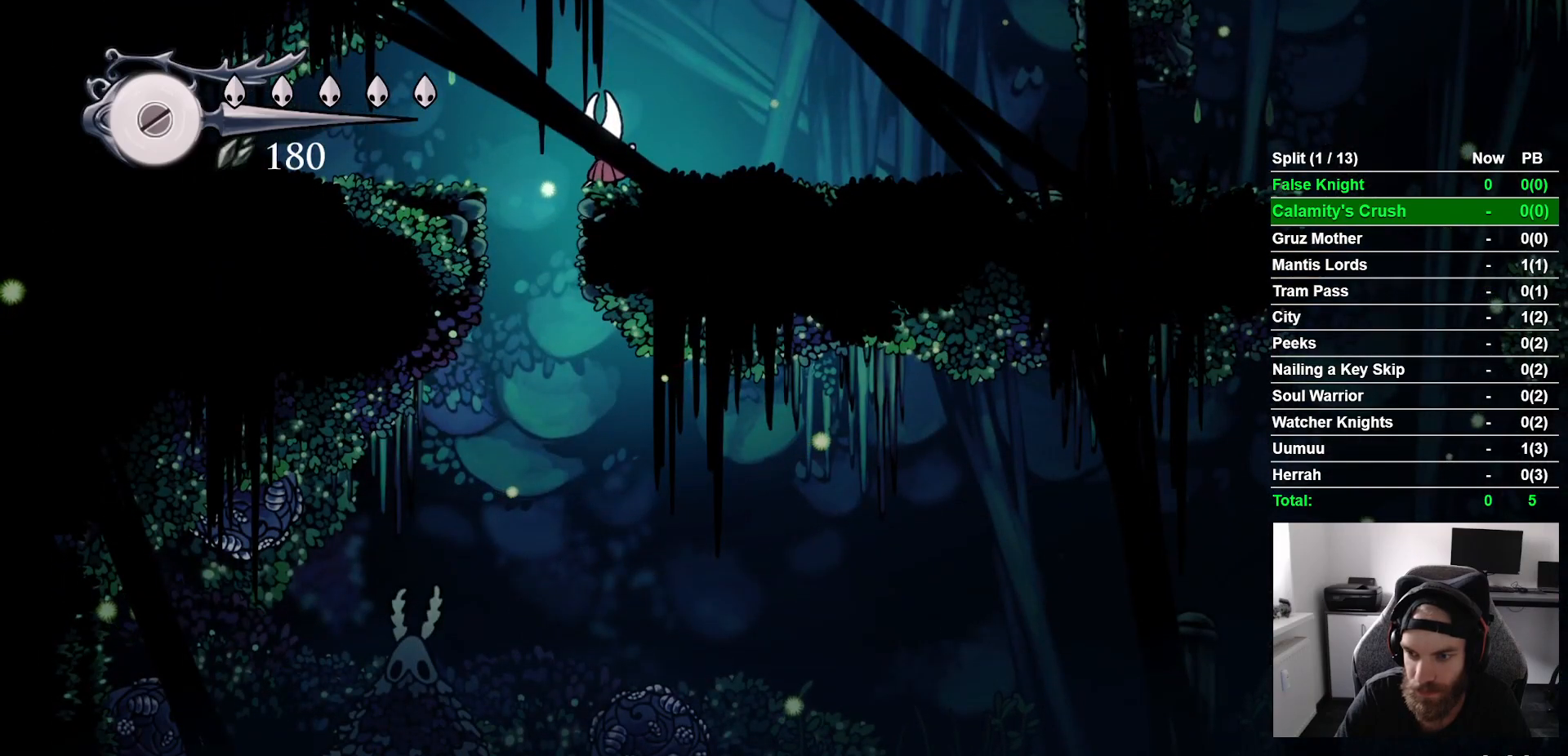
{"buttons": [], "left_stick": "center", "right_stick": "center", "events": [[400, "DPAD_DOWN", "up"]]}
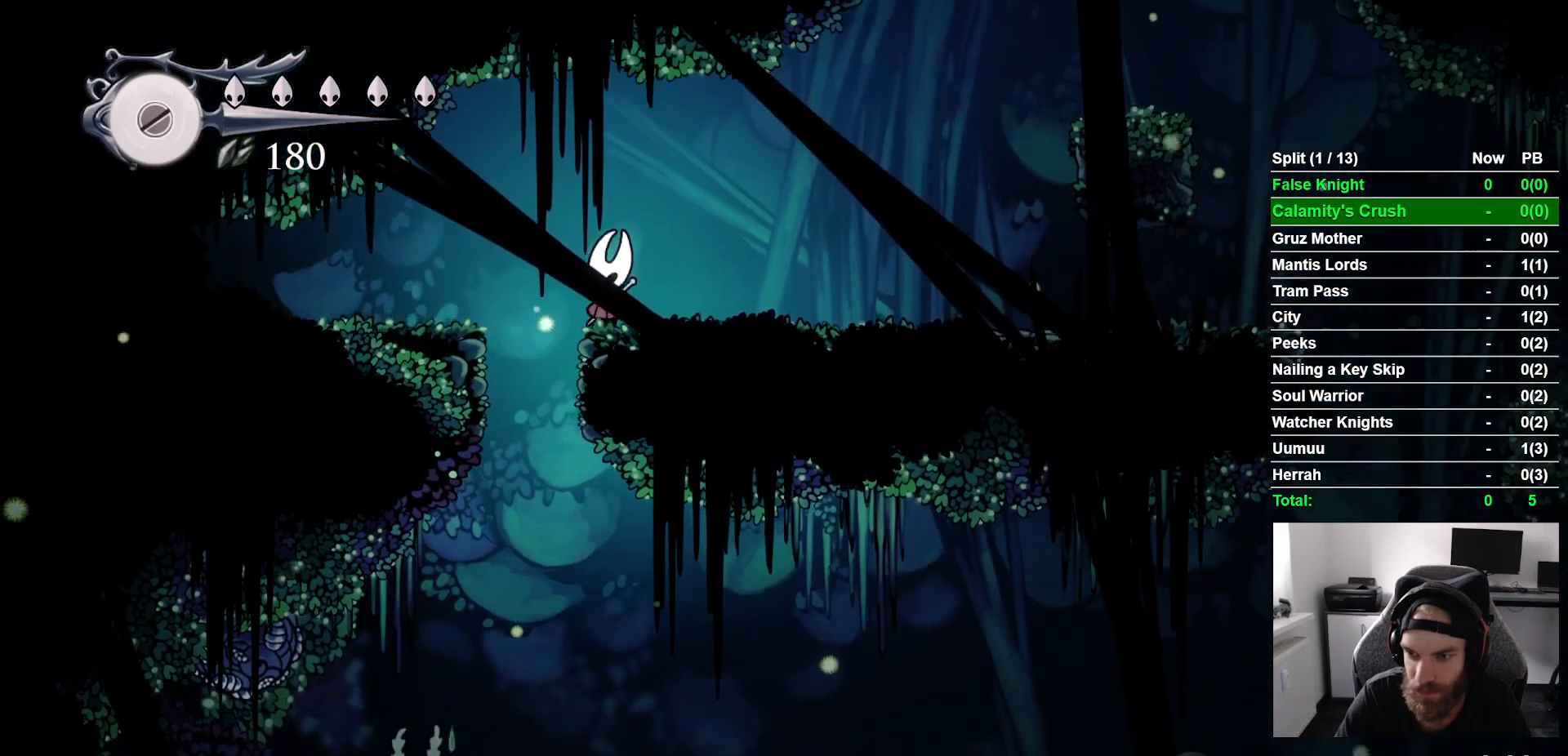
{"buttons": ["DPAD_LEFT"], "left_stick": "center", "right_stick": "center", "events": [[17, "DPAD_LEFT", "down"]]}
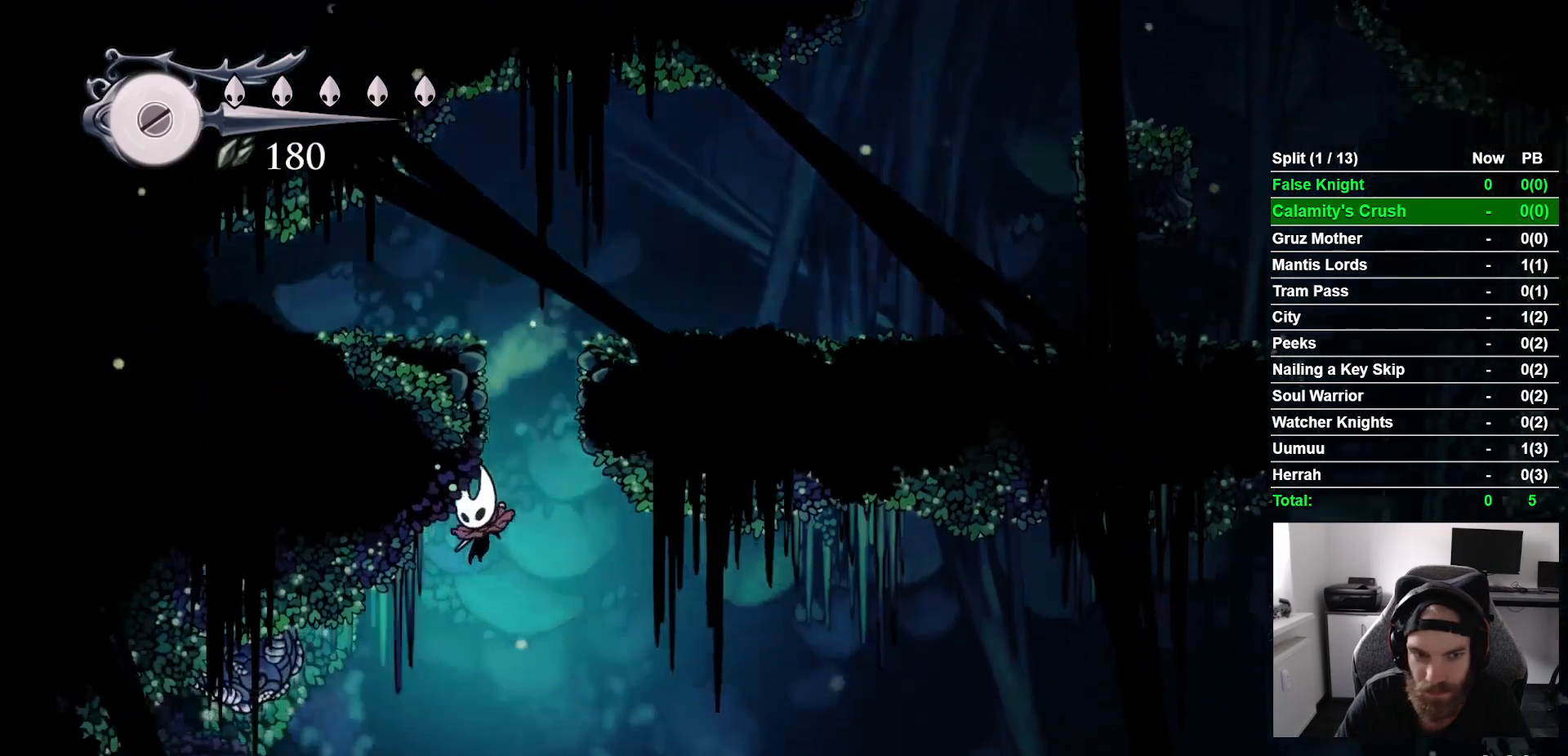
{"buttons": [], "left_stick": "center", "right_stick": "center", "events": [[467, "DPAD_LEFT", "up"]]}
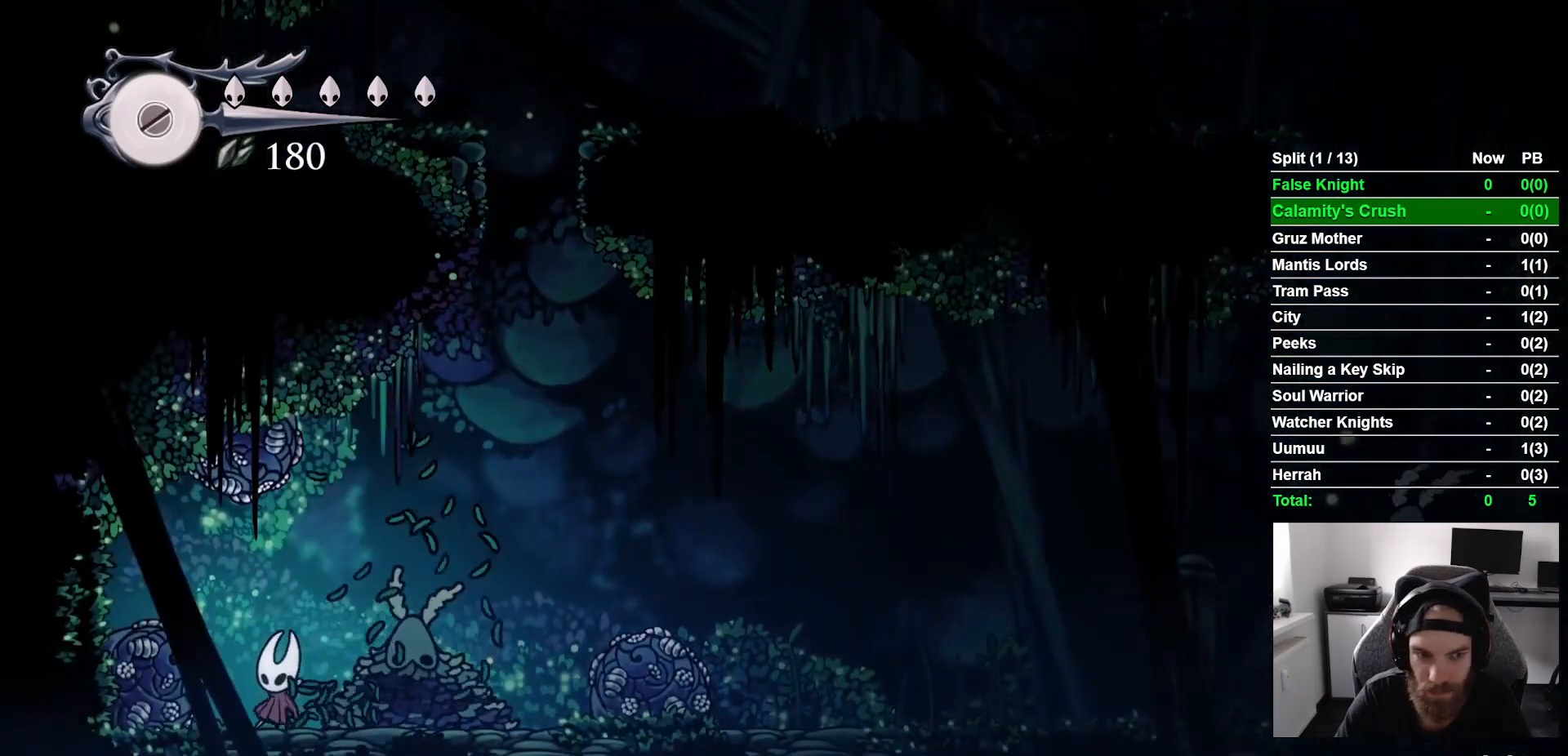
{"buttons": [], "left_stick": "center", "right_stick": "center", "events": [[133, "DPAD_LEFT", "down"], [267, "DPAD_LEFT", "up"]]}
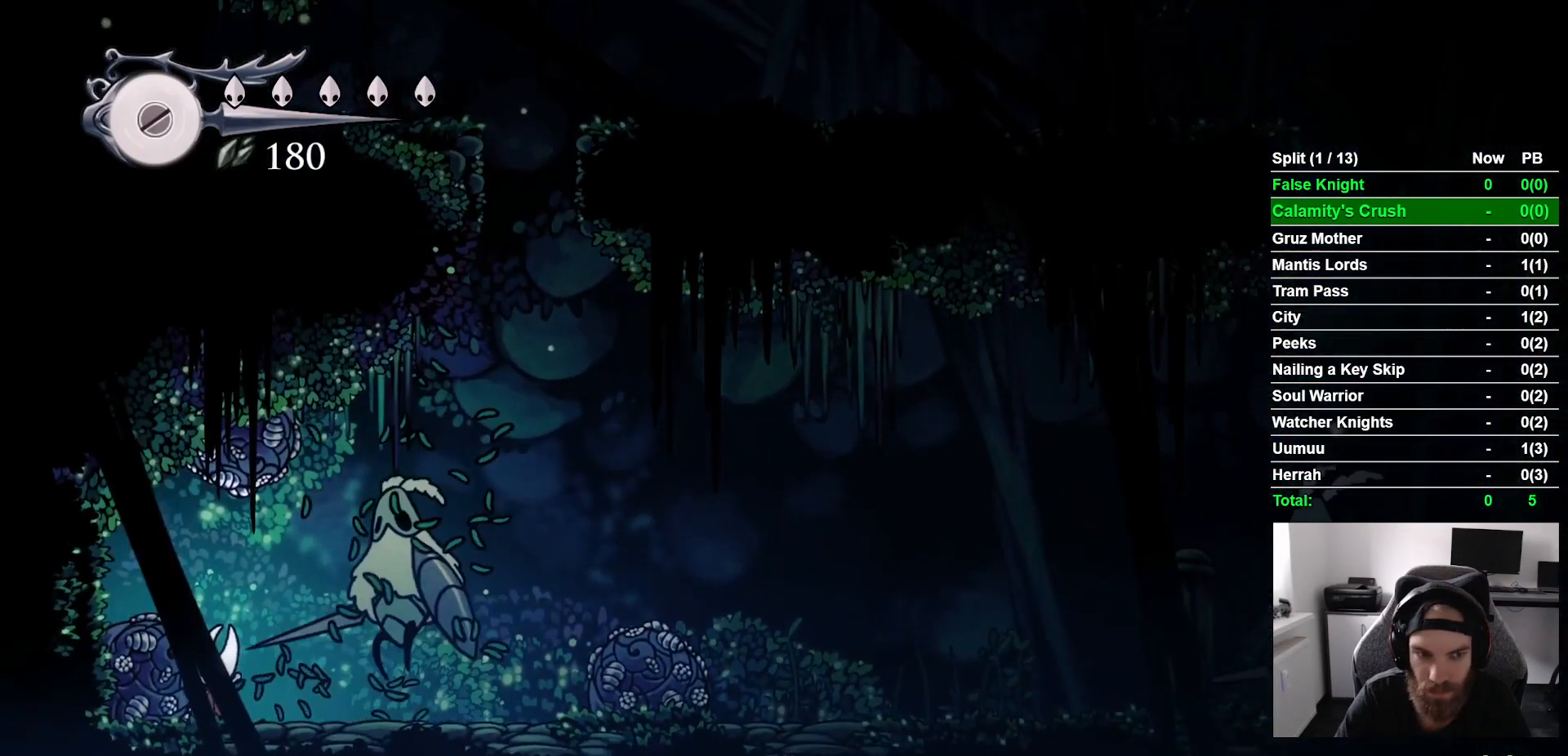
{"buttons": [], "left_stick": "center", "right_stick": "center", "events": [[100, "DPAD_RIGHT", "down"], [167, "DPAD_RIGHT", "up"], [167, "SQUARE", "down"], [267, "SQUARE", "up"], [317, "R1", "down"], [433, "R1", "up"]]}
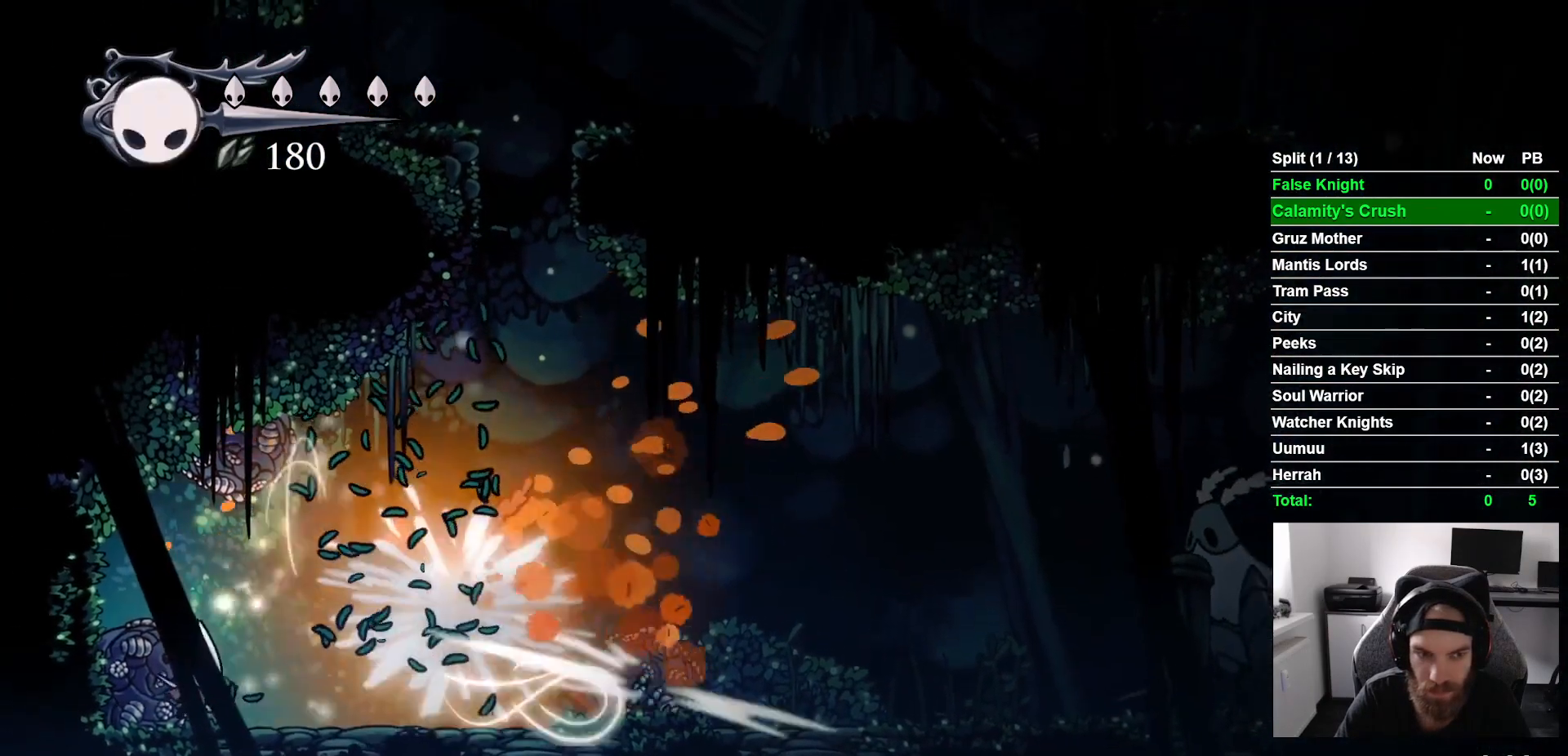
{"buttons": [], "left_stick": "center", "right_stick": "center", "events": [[33, "R1", "down"], [150, "R1", "up"], [233, "R1", "down"], [317, "R1", "up"], [433, "R1", "down"], [500, "R1", "up"]]}
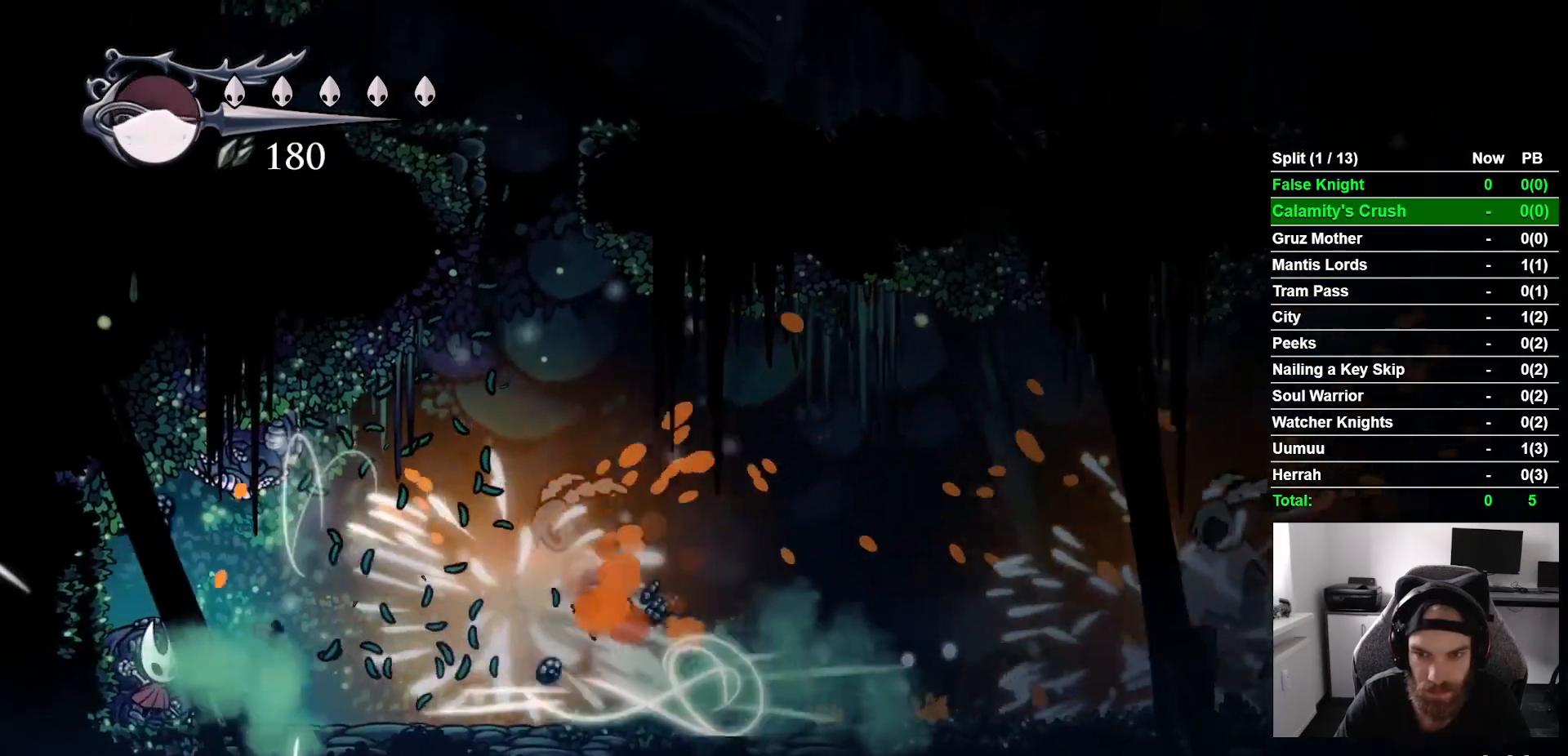
{"buttons": [], "left_stick": "center", "right_stick": "center", "events": [[117, "R1", "down"], [167, "R1", "up"], [283, "R1", "down"], [350, "R1", "up"]]}
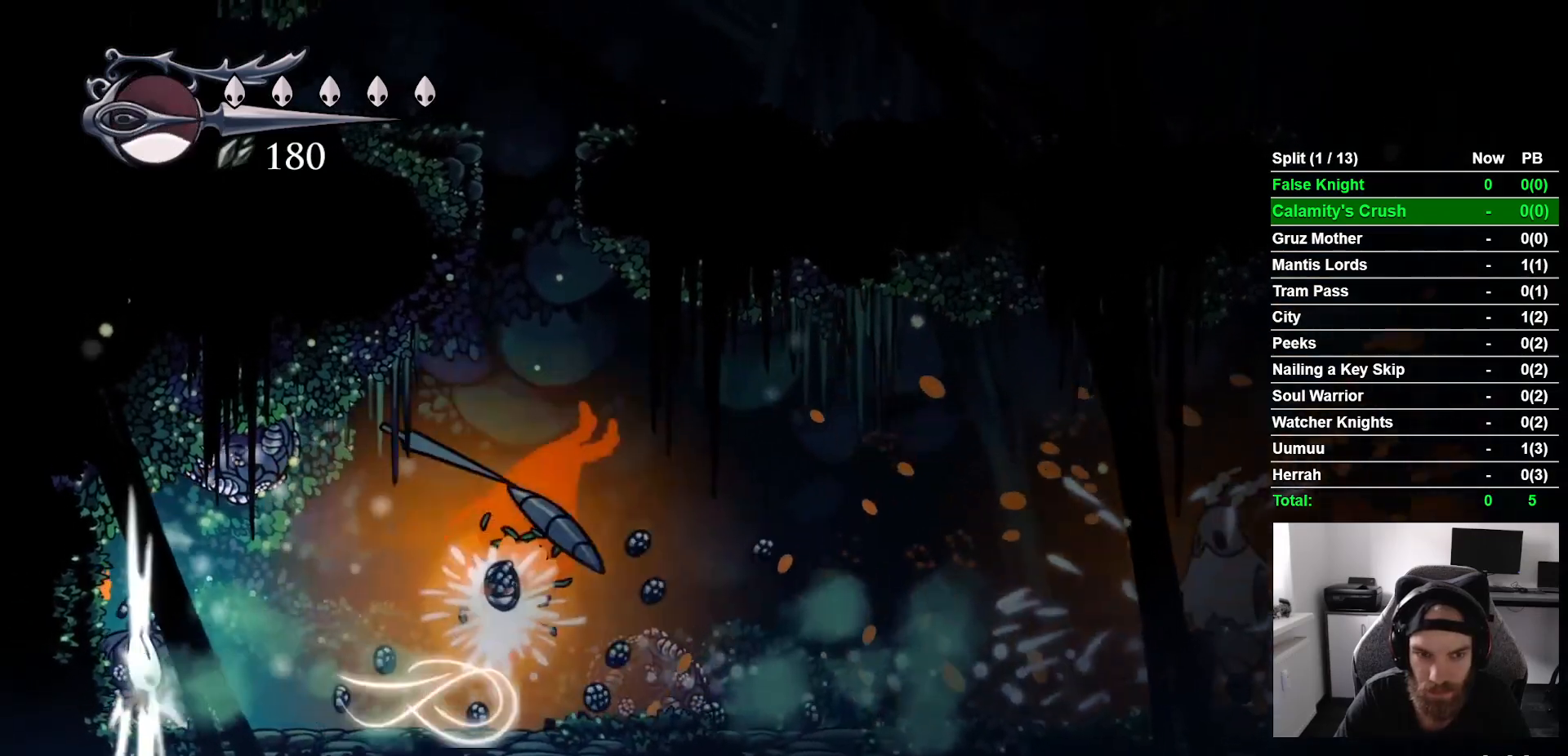
{"buttons": ["DPAD_RIGHT"], "left_stick": "center", "right_stick": "center", "events": [[300, "DPAD_RIGHT", "down"]]}
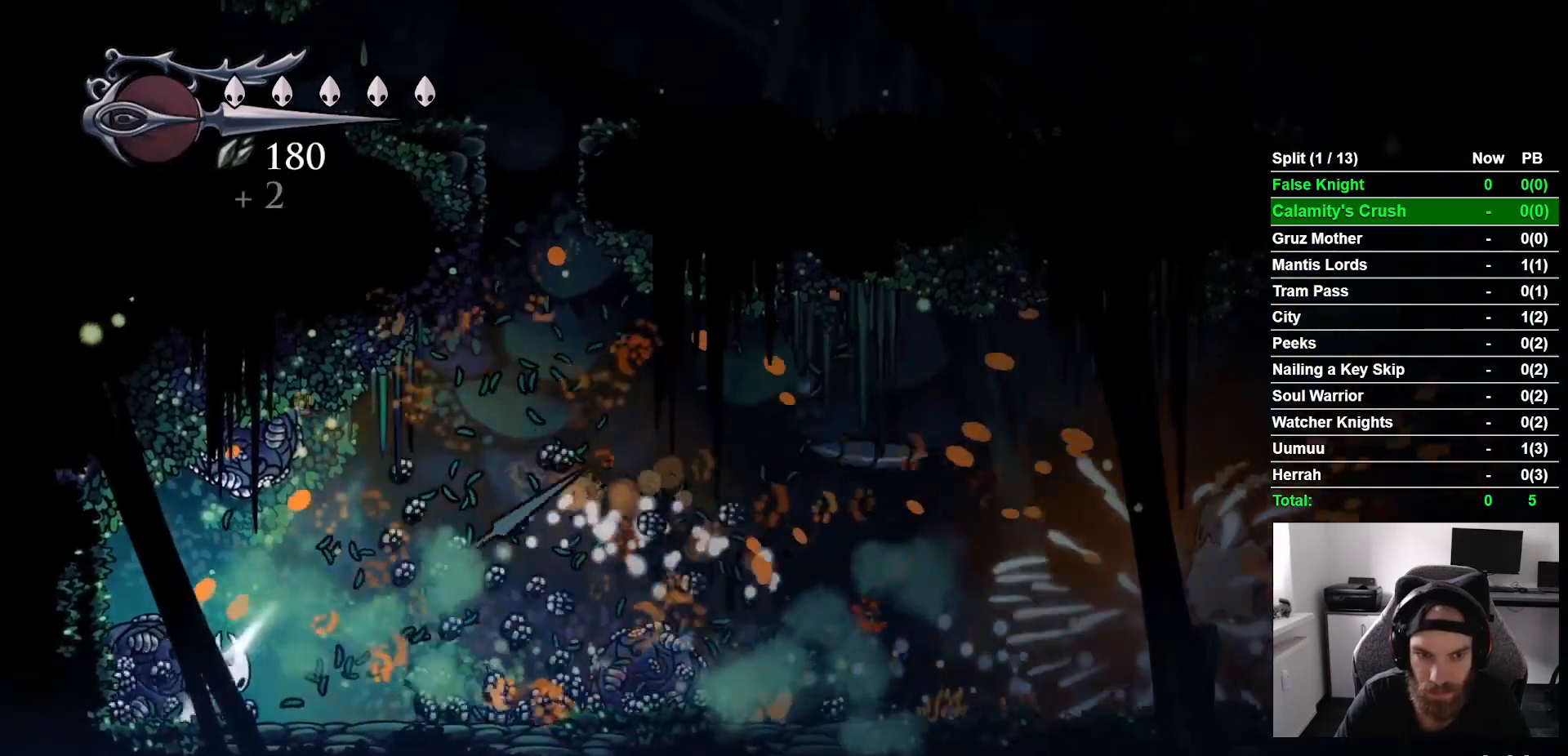
{"buttons": ["DPAD_RIGHT"], "left_stick": "center", "right_stick": "center", "events": []}
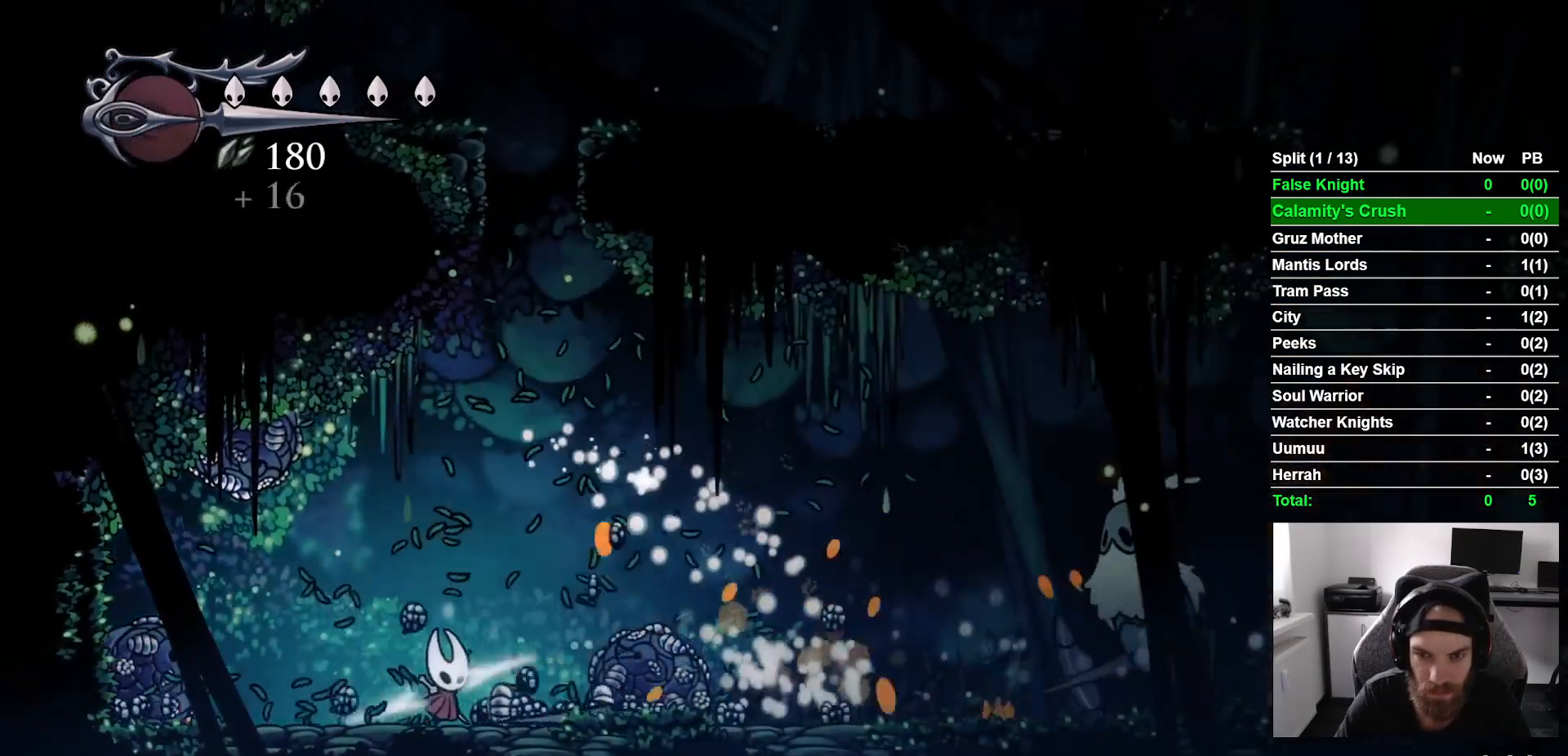
{"buttons": ["DPAD_RIGHT"], "left_stick": "center", "right_stick": "center", "events": []}